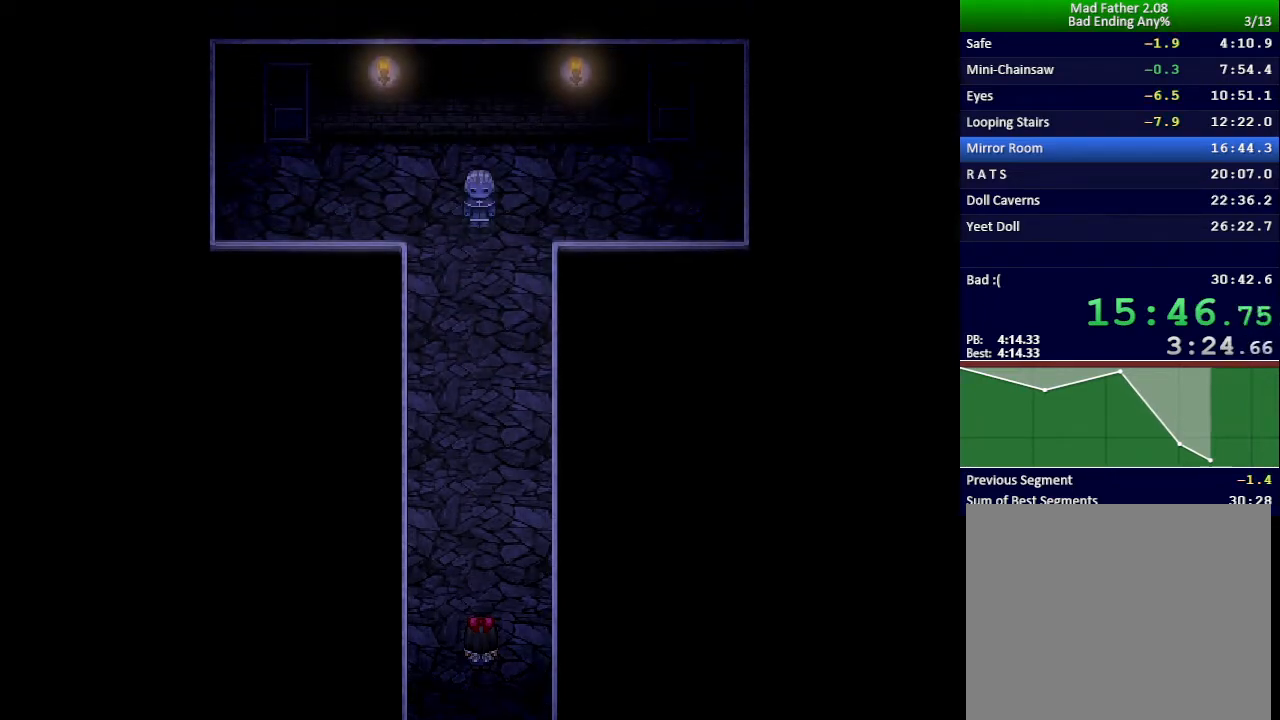
Gameplay with keyboard; each line is a JSON object with the keys held at the frame after it. "events" lists presses ("down") and releases ("up") of "down", "left", "return", "right", "shift", "up", "x" and "z" between this image and that frame as [ms after this image, input, new state], when the widget could be followed in between. No other keys are recorded. Mouse input is not recorded.
{"keys": ["down"], "events": [[383, "down", "down"]]}
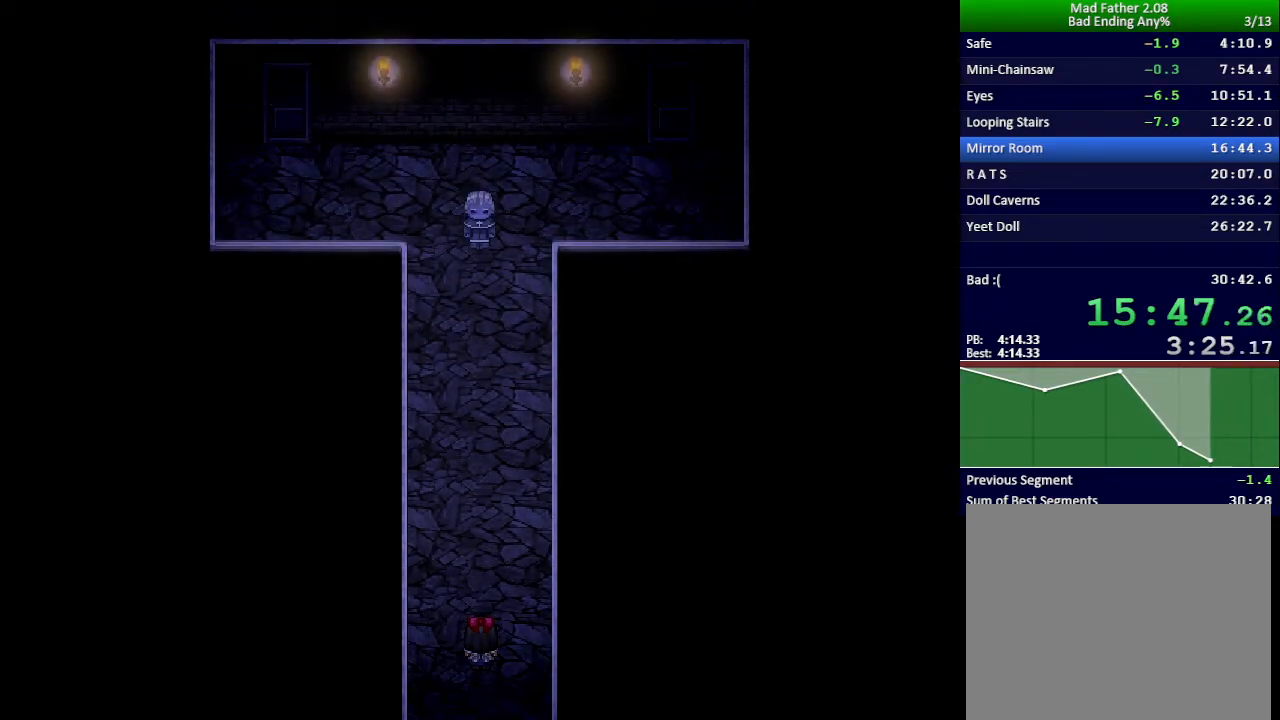
{"keys": ["down"], "events": []}
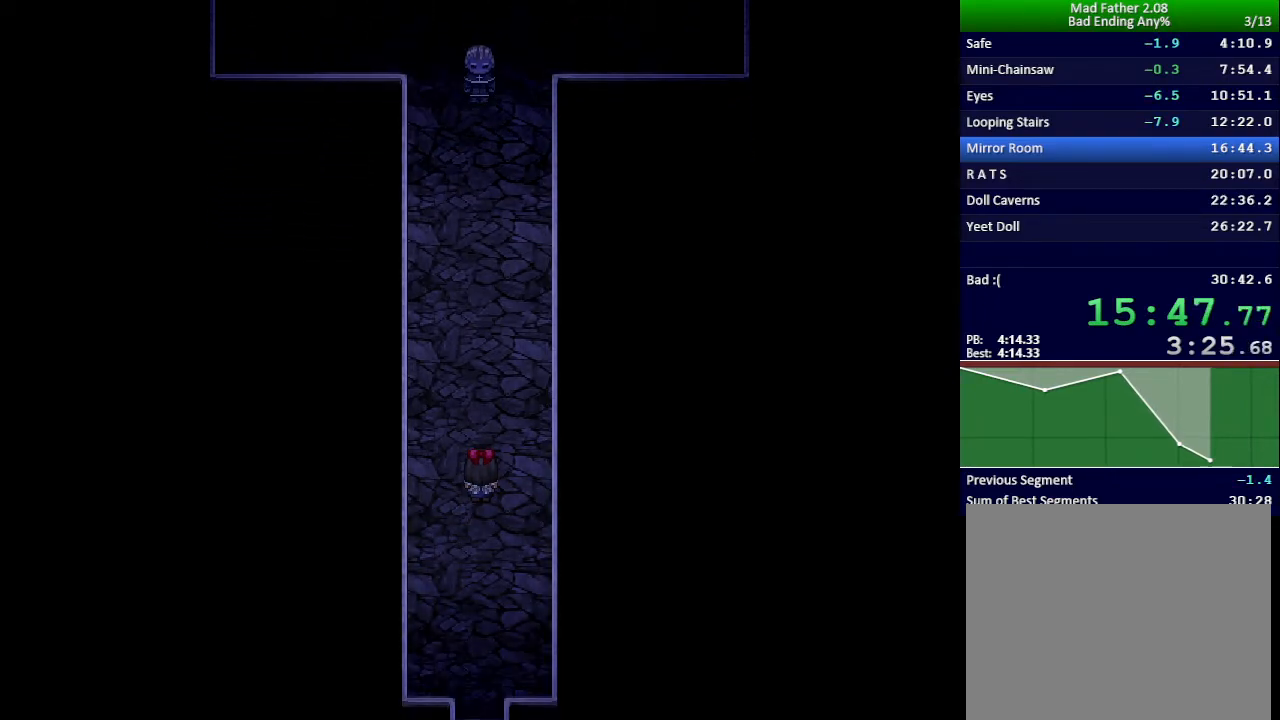
{"keys": ["down"], "events": []}
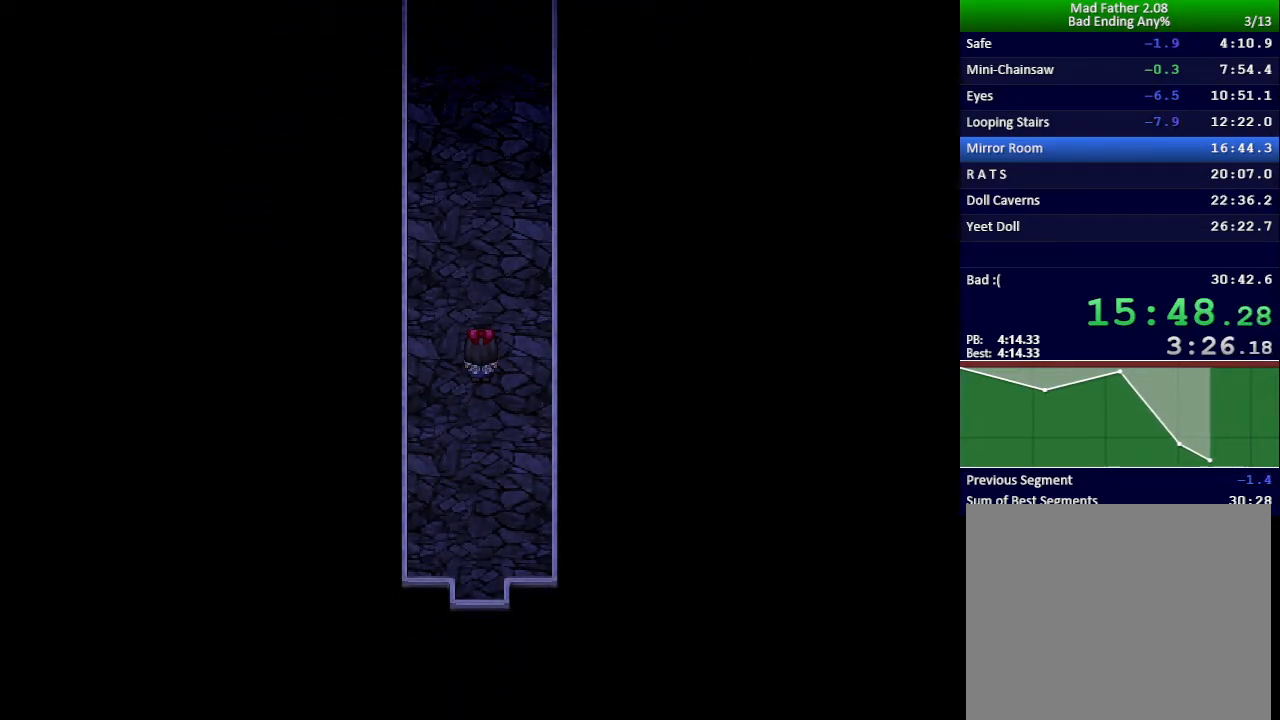
{"keys": ["down"], "events": []}
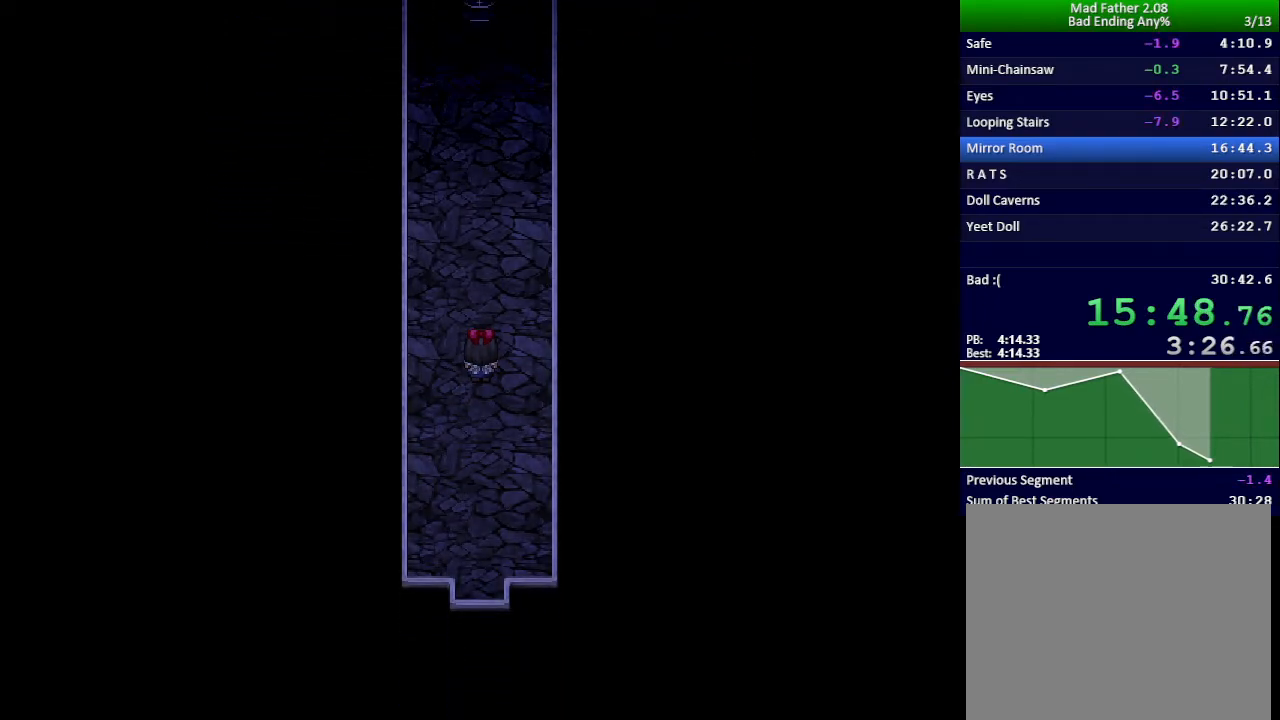
{"keys": ["down"], "events": []}
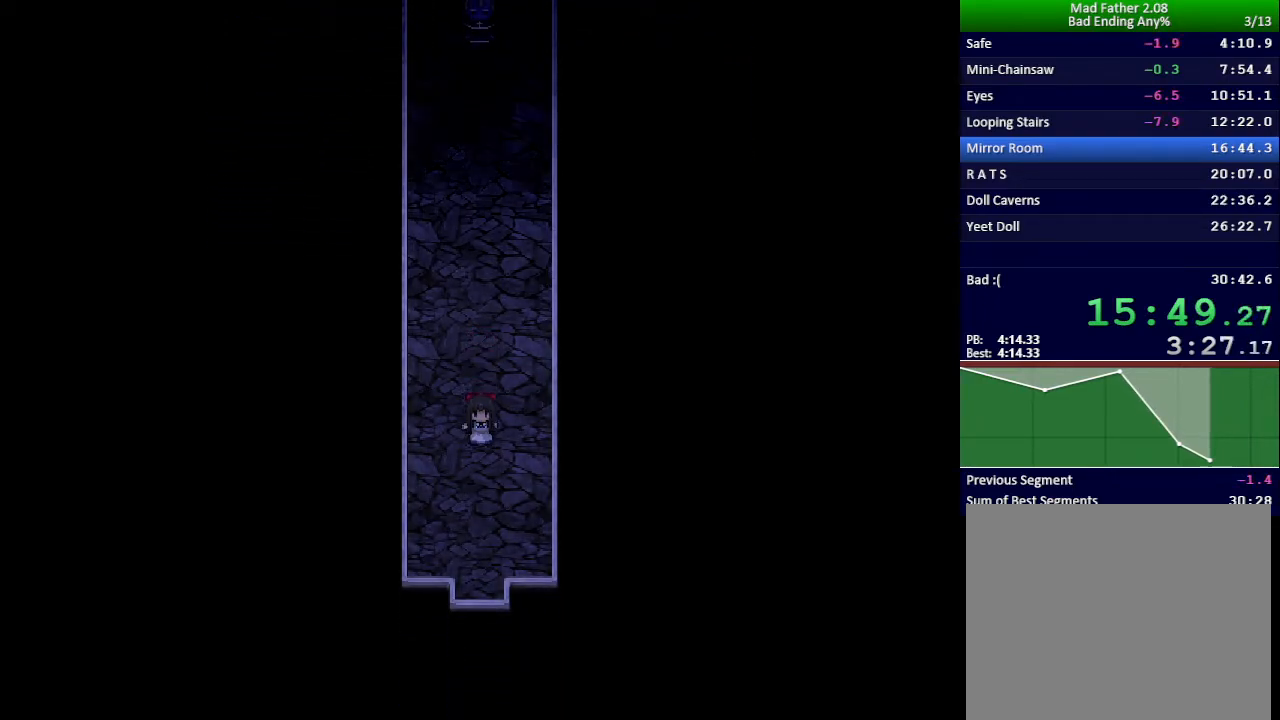
{"keys": ["down", "z"], "events": [[484, "z", "down"]]}
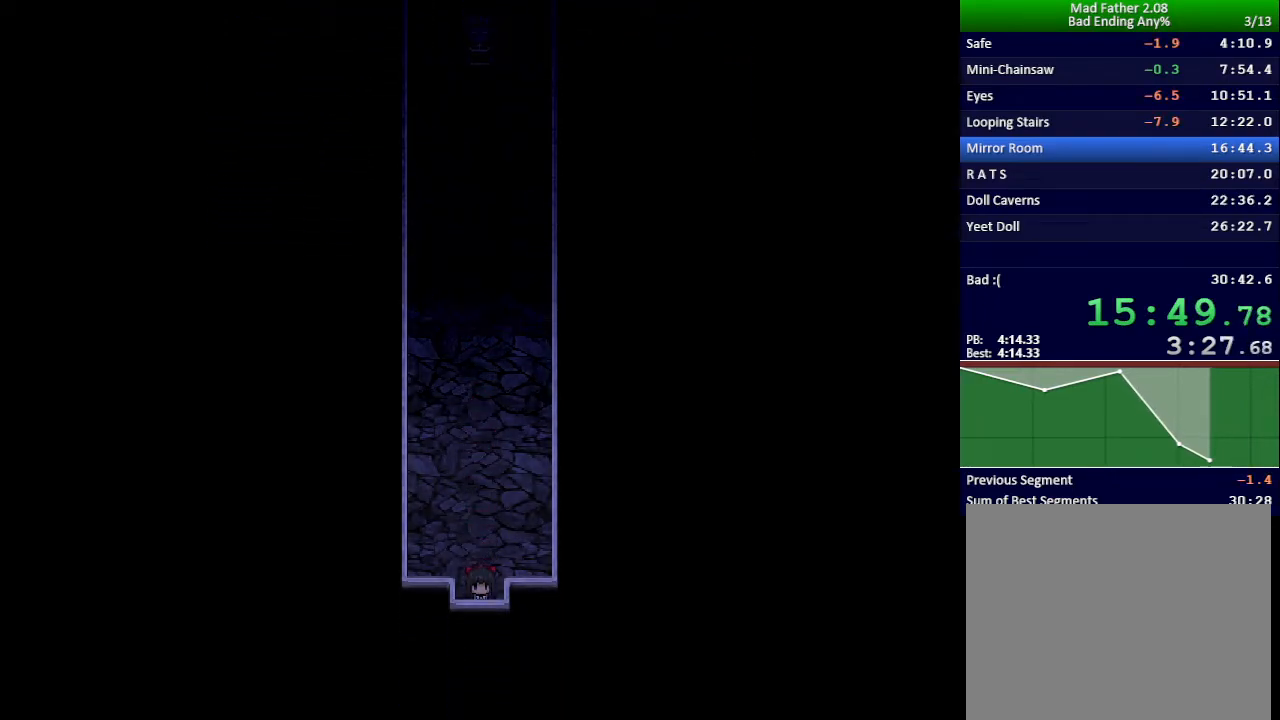
{"keys": ["z"], "events": [[16, "z", "up"], [33, "down", "up"], [83, "z", "down"], [150, "z", "up"], [200, "z", "down"], [266, "z", "up"], [317, "z", "down"], [433, "z", "up"], [500, "z", "down"]]}
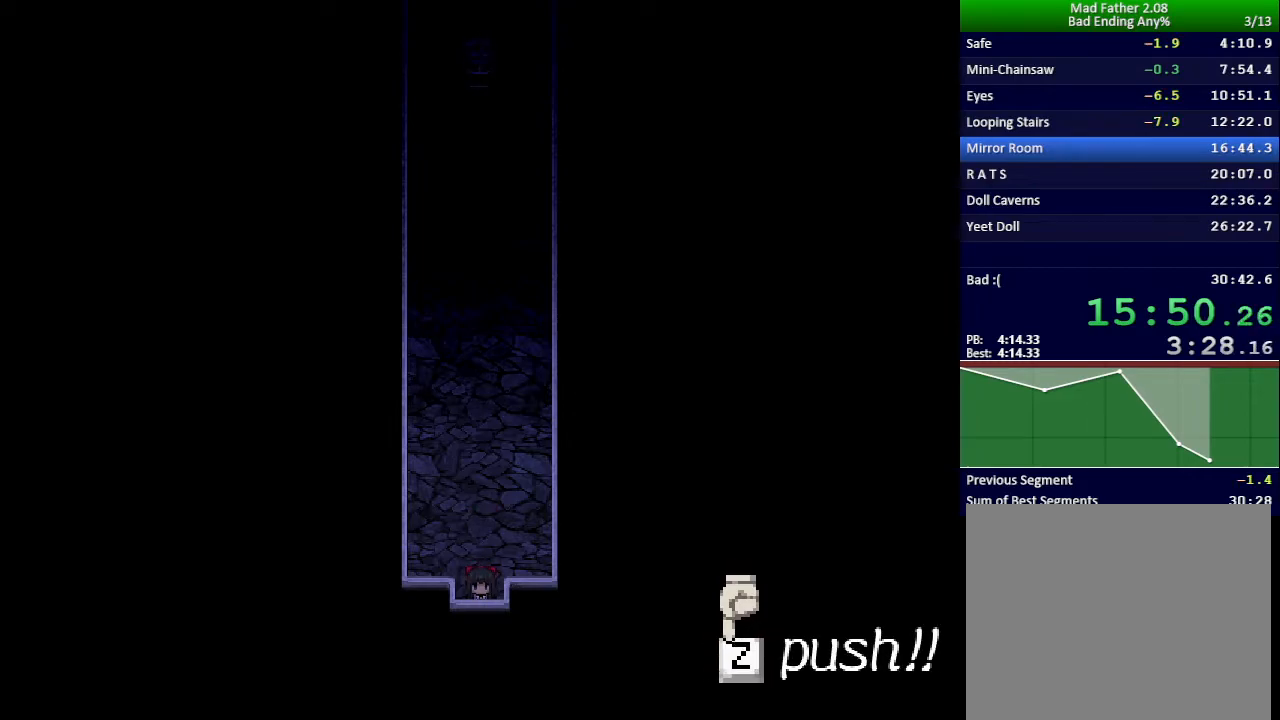
{"keys": [], "events": [[17, "z", "up"], [67, "z", "down"], [100, "z", "up"], [134, "z", "down"], [184, "z", "up"], [217, "z", "down"], [267, "z", "up"], [284, "z", "down"], [317, "z", "up"], [384, "z", "down"], [434, "z", "up"]]}
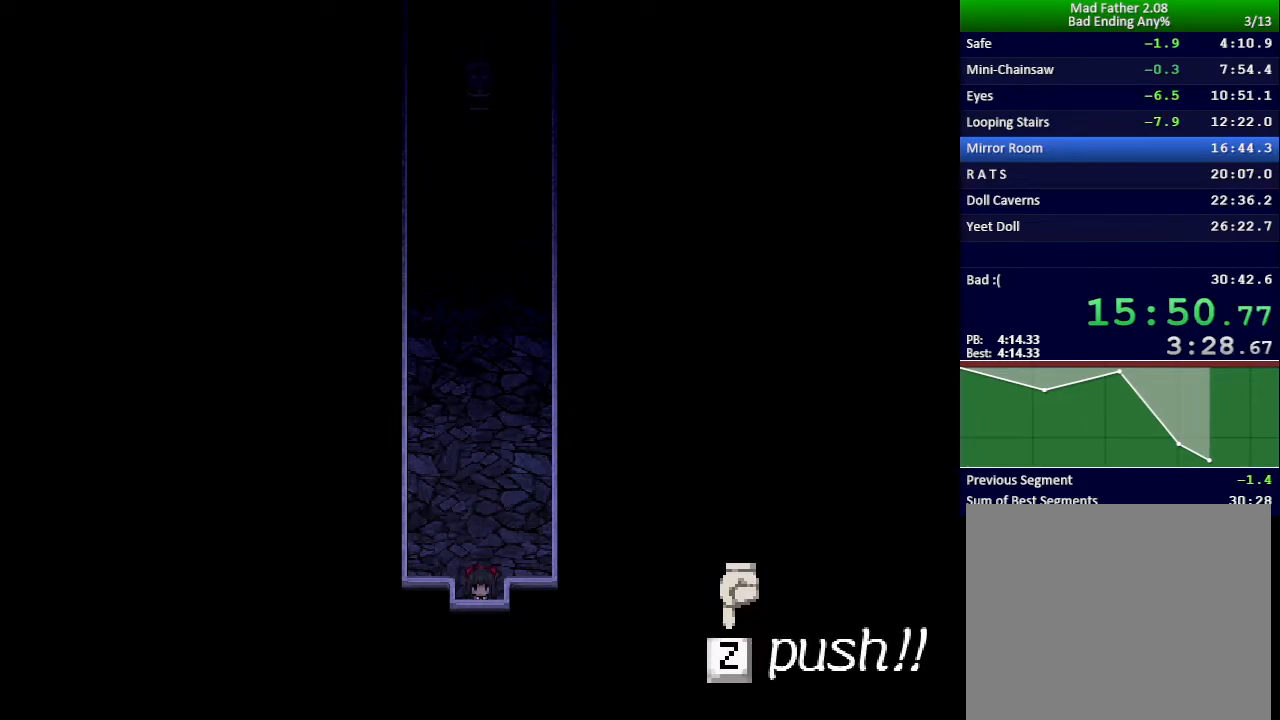
{"keys": ["z"], "events": [[16, "z", "down"], [66, "z", "up"], [83, "z", "down"], [133, "z", "up"], [200, "z", "down"], [283, "z", "up"], [333, "z", "down"], [433, "z", "up"], [483, "z", "down"]]}
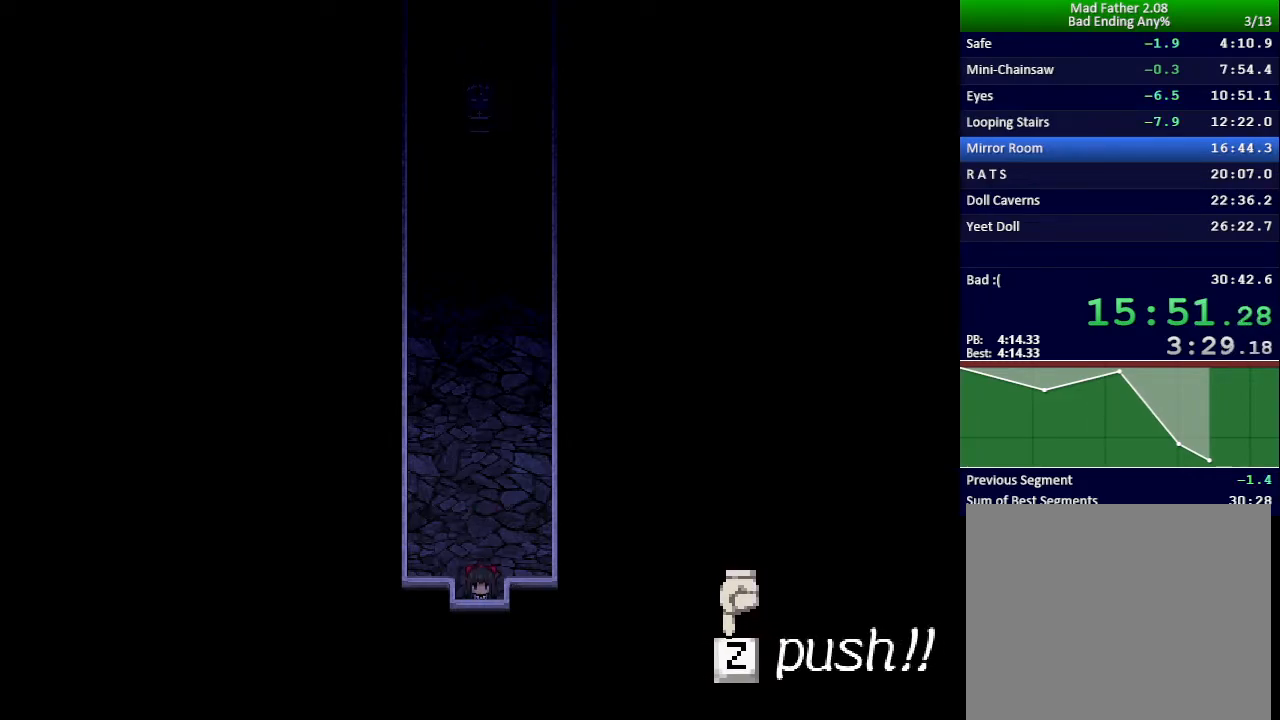
{"keys": ["z"], "events": [[17, "z", "up"], [134, "z", "down"], [184, "z", "up"], [217, "z", "down"], [250, "z", "up"], [367, "z", "down"], [400, "z", "up"], [501, "z", "down"]]}
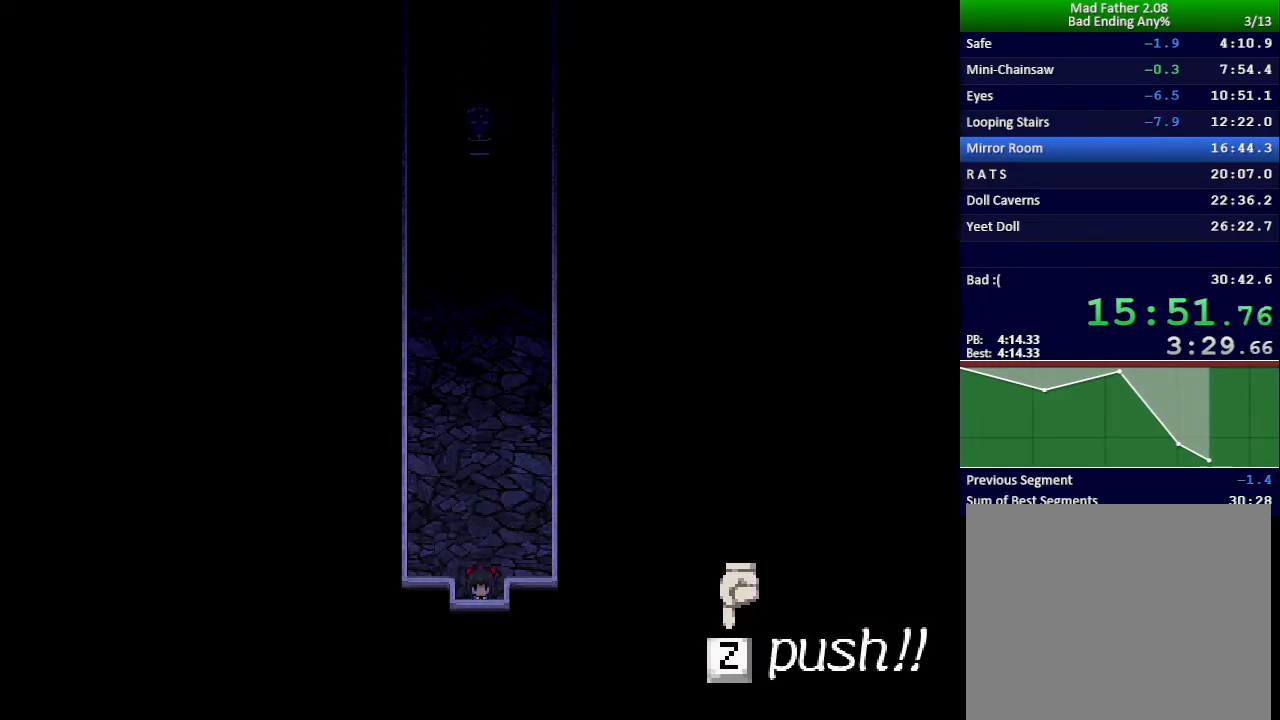
{"keys": [], "events": [[33, "z", "up"], [133, "z", "down"], [183, "z", "up"], [233, "z", "down"], [266, "z", "up"], [300, "z", "down"], [333, "z", "up"], [400, "z", "down"], [433, "z", "up"]]}
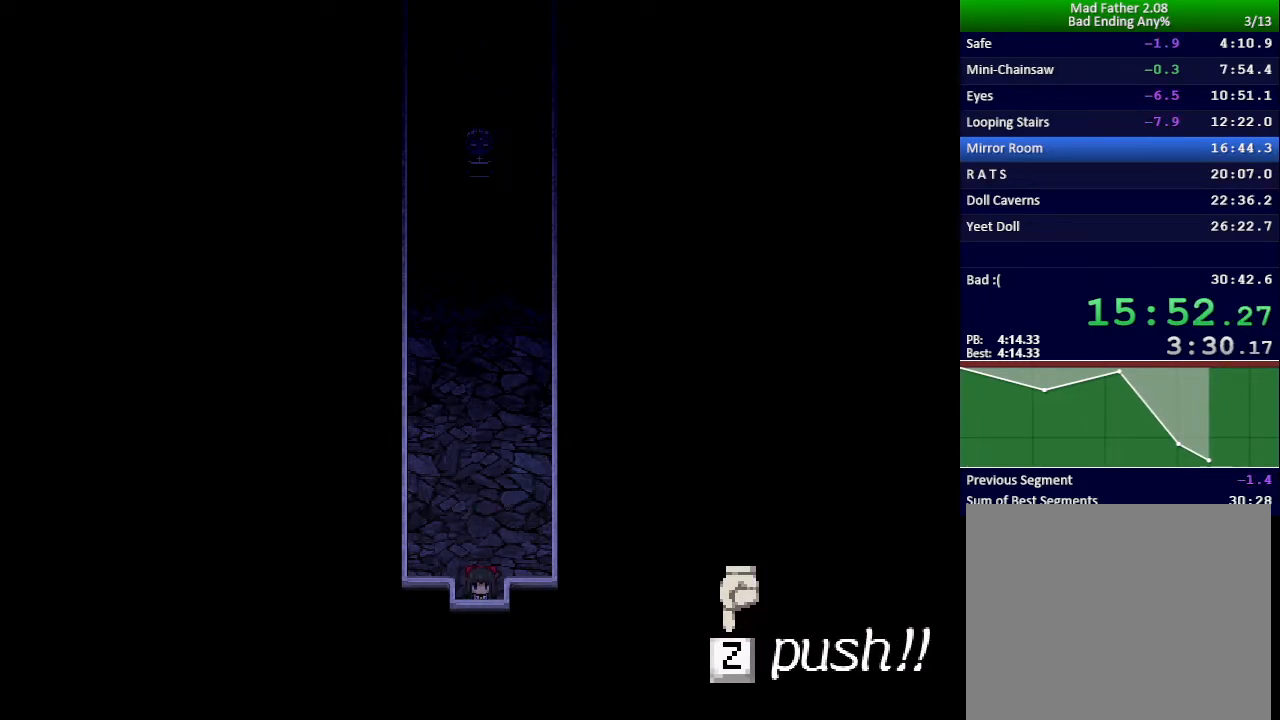
{"keys": ["z"], "events": [[17, "z", "down"], [83, "z", "up"], [167, "z", "down"], [200, "z", "up"], [250, "z", "down"], [300, "z", "up"], [334, "z", "down"], [400, "z", "up"], [417, "z", "down"], [450, "z", "up"], [501, "z", "down"]]}
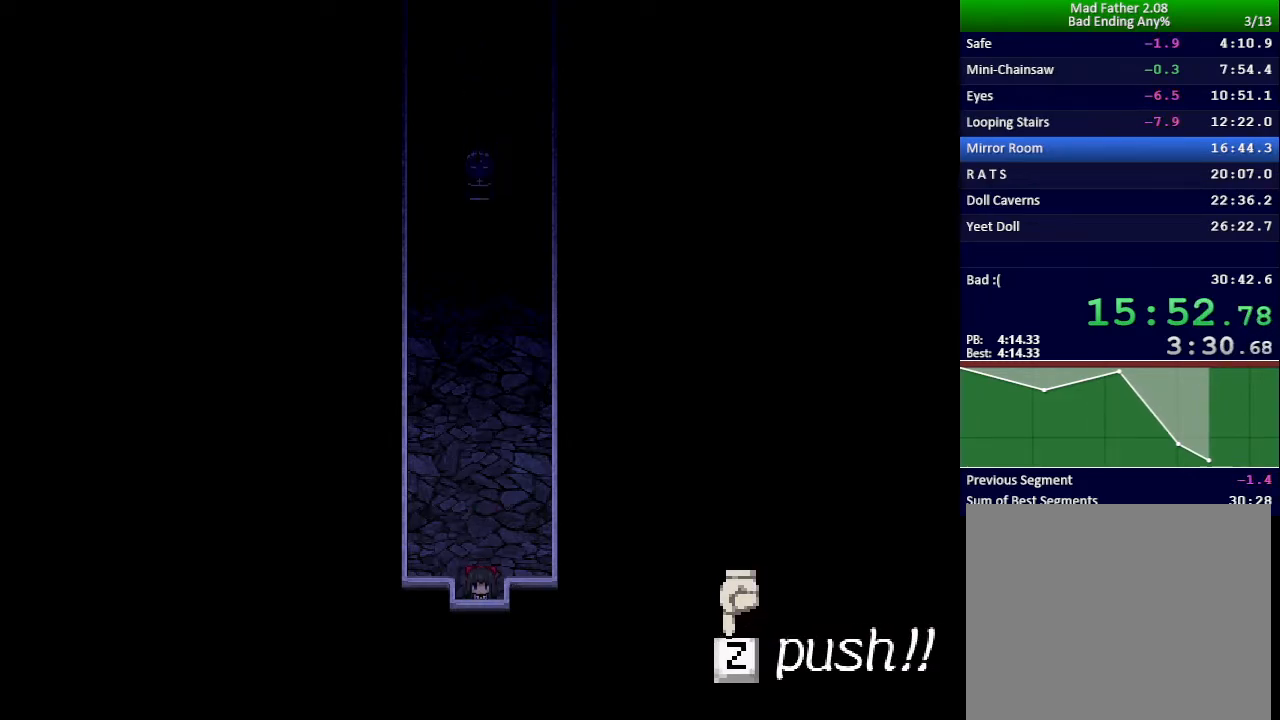
{"keys": ["z"], "events": [[33, "z", "up"], [83, "z", "down"], [116, "z", "up"], [166, "z", "down"], [216, "z", "up"], [250, "z", "down"], [283, "z", "up"], [317, "z", "down"], [383, "z", "up"], [400, "z", "down"], [433, "z", "up"], [483, "z", "down"]]}
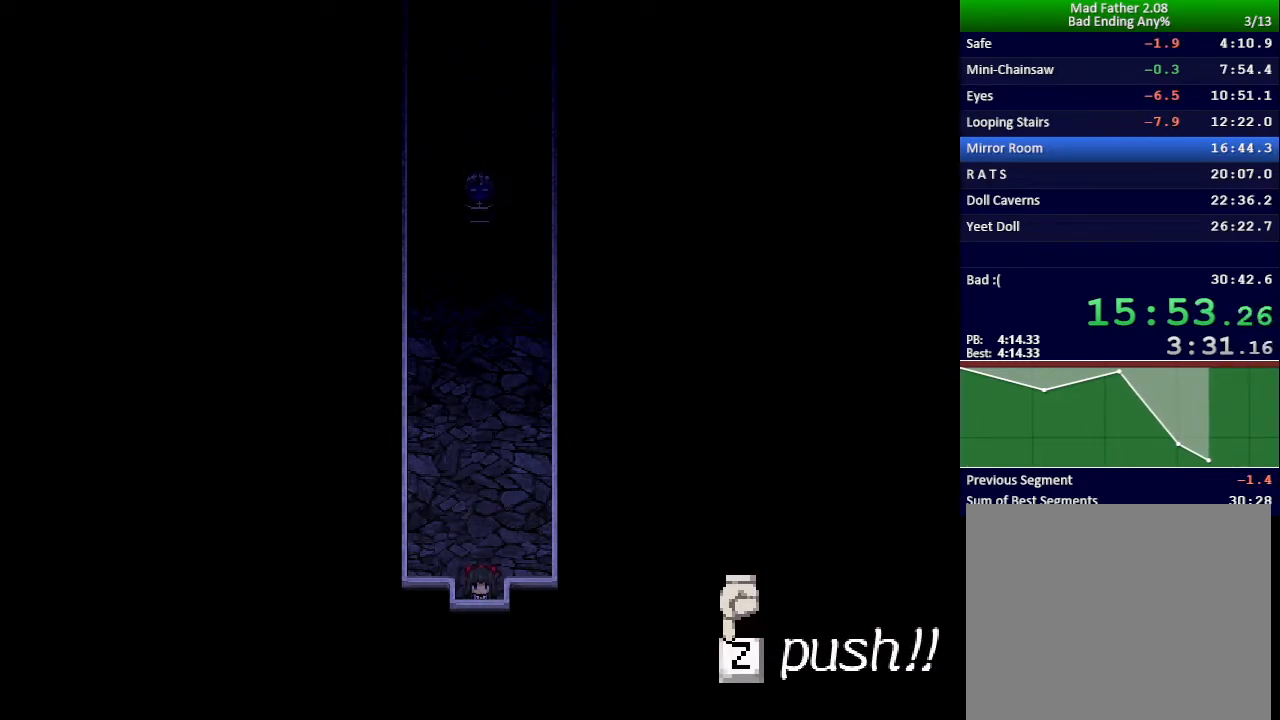
{"keys": ["z"], "events": [[17, "z", "up"], [33, "z", "down"], [83, "z", "up"], [134, "z", "down"], [234, "z", "up"], [284, "z", "down"], [334, "z", "up"], [350, "z", "down"], [384, "z", "up"], [417, "z", "down"], [467, "z", "up"], [484, "z", "down"]]}
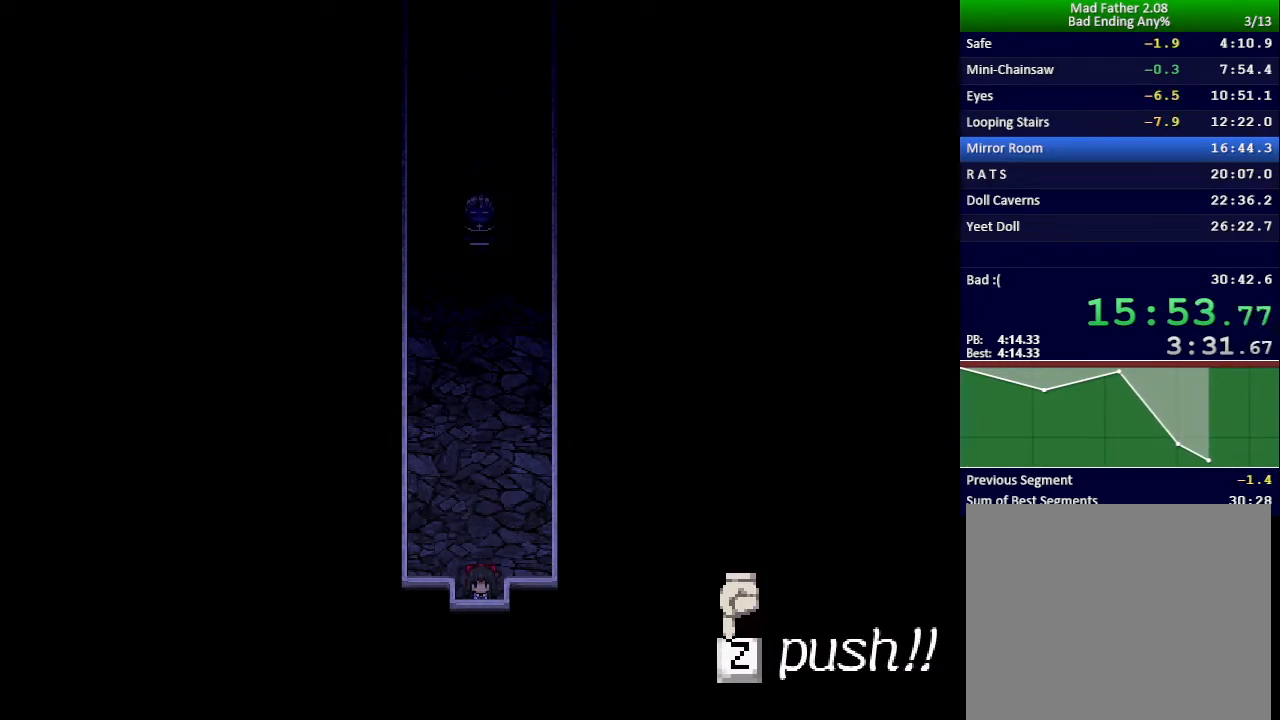
{"keys": [], "events": [[33, "z", "up"], [66, "z", "down"], [100, "z", "up"], [133, "z", "down"], [183, "z", "up"], [233, "z", "down"], [266, "z", "up"], [283, "z", "down"], [333, "z", "up"], [367, "z", "down"], [433, "z", "up"], [450, "z", "down"], [483, "z", "up"]]}
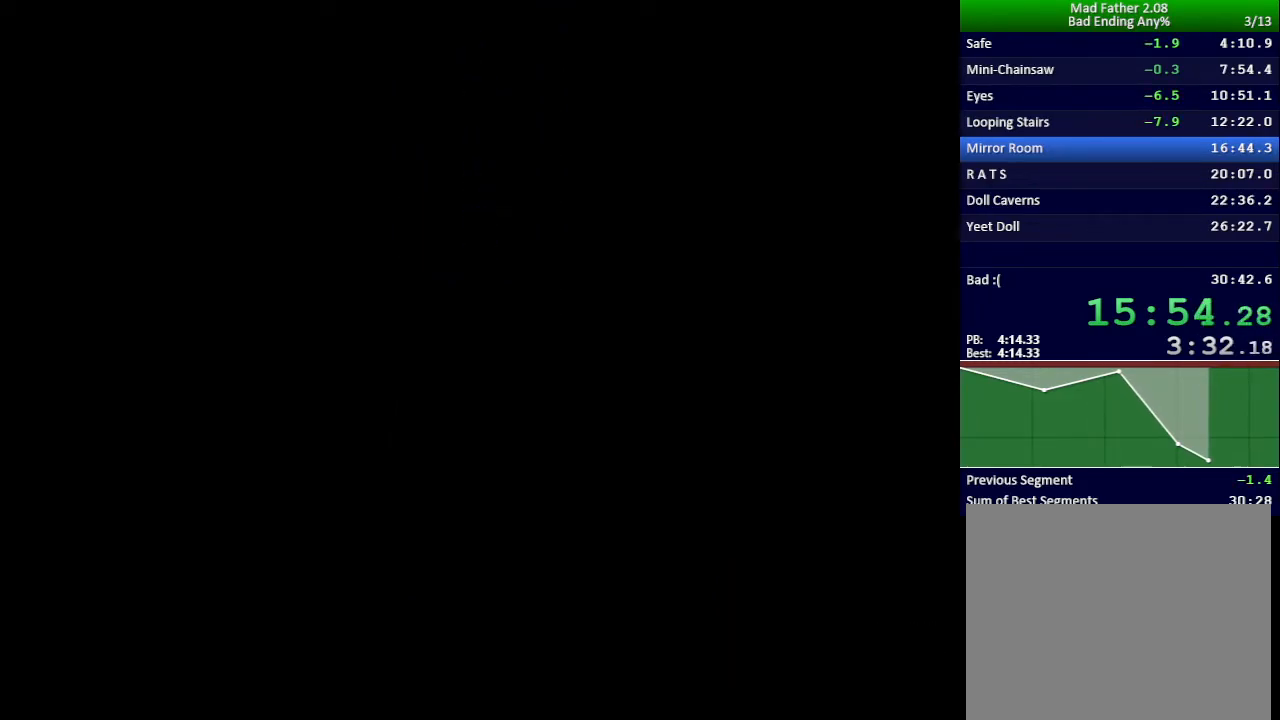
{"keys": [], "events": [[17, "z", "down"], [67, "z", "up"], [100, "z", "down"], [134, "z", "up"], [150, "z", "down"], [217, "z", "up"], [234, "z", "down"], [284, "z", "up"]]}
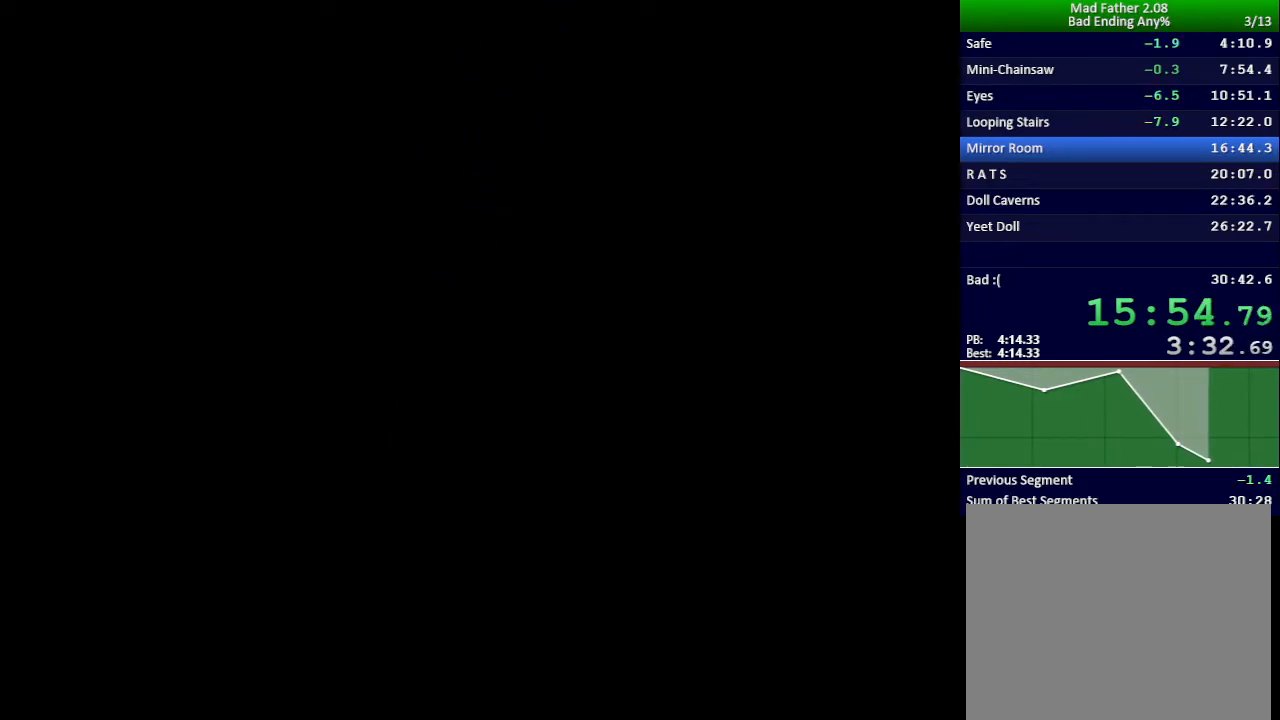
{"keys": [], "events": []}
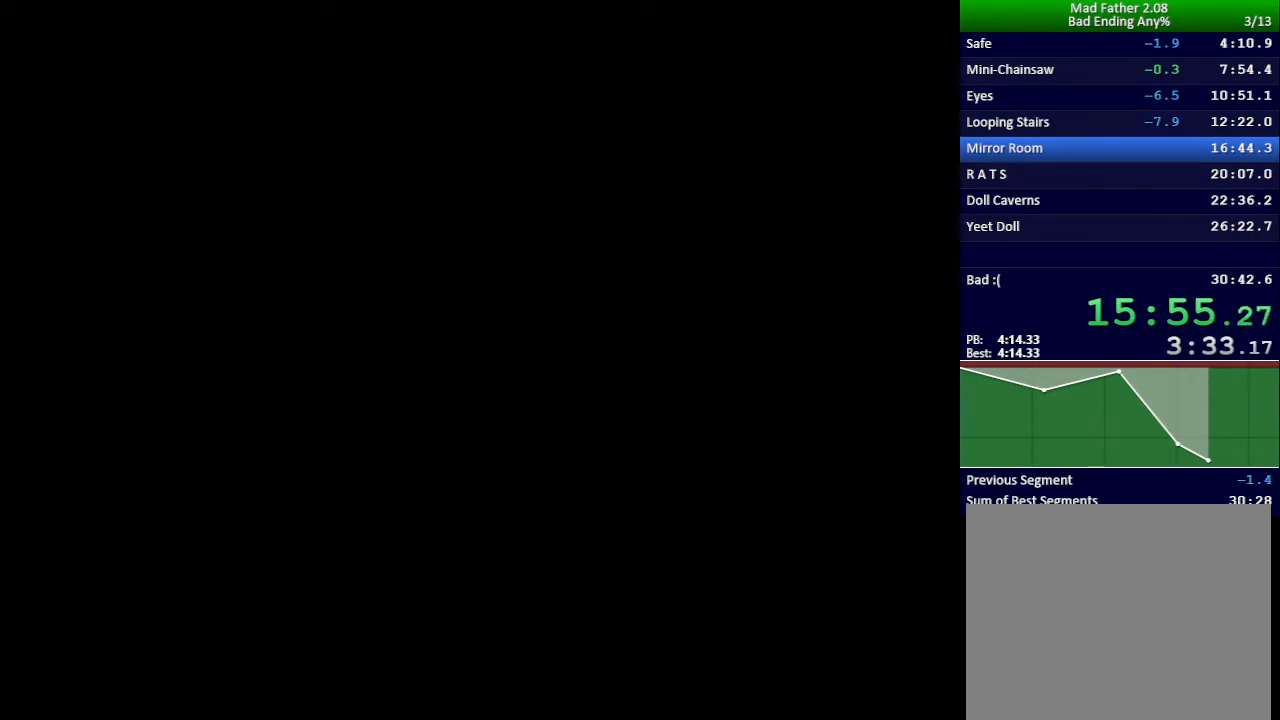
{"keys": [], "events": []}
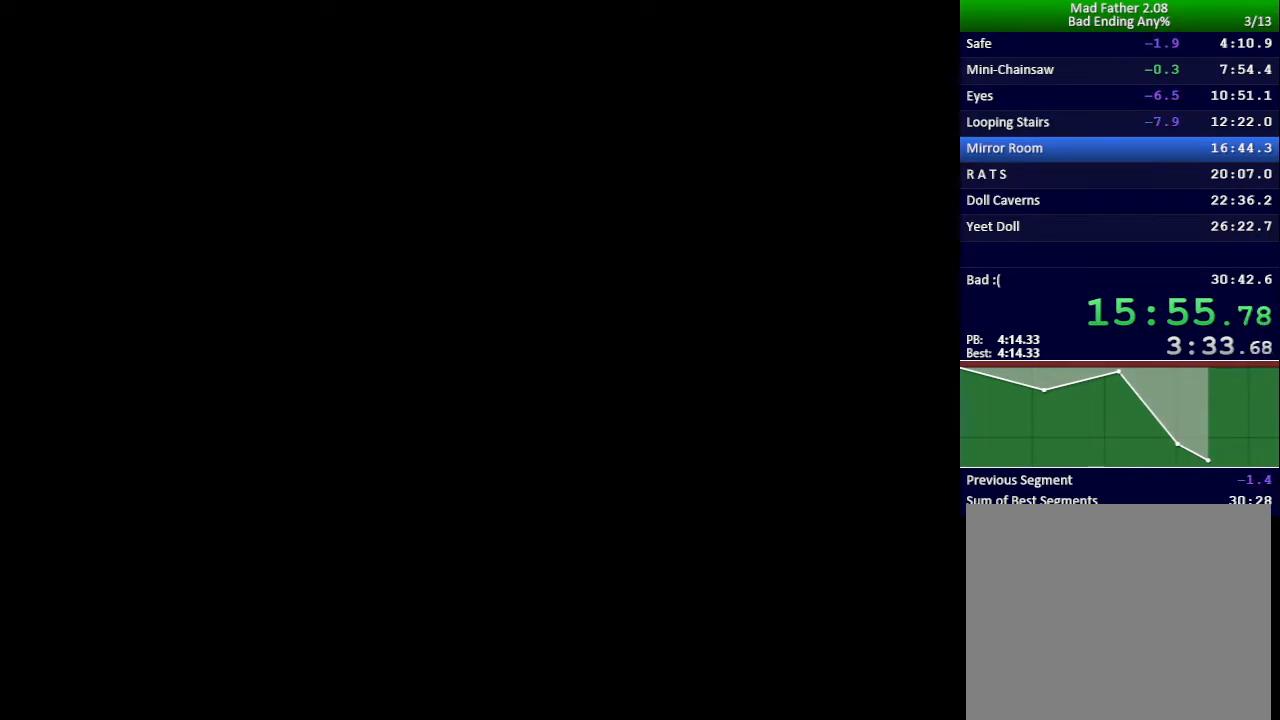
{"keys": [], "events": []}
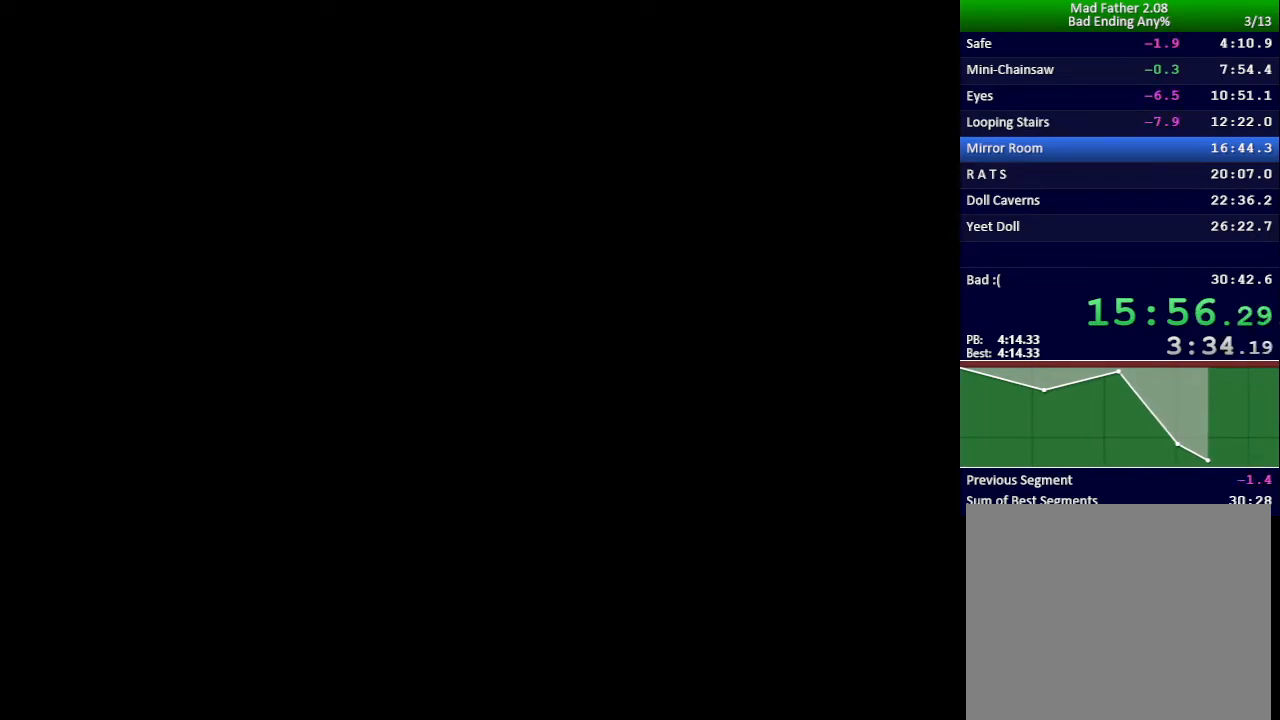
{"keys": [], "events": []}
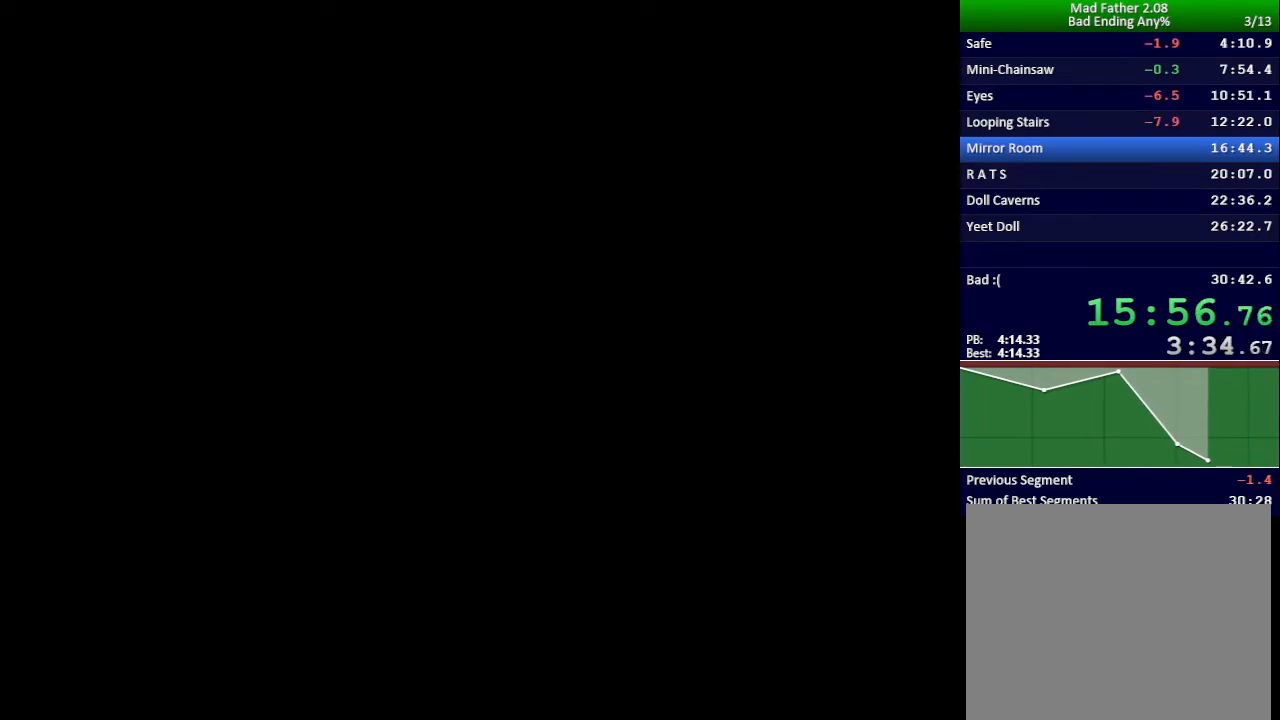
{"keys": [], "events": []}
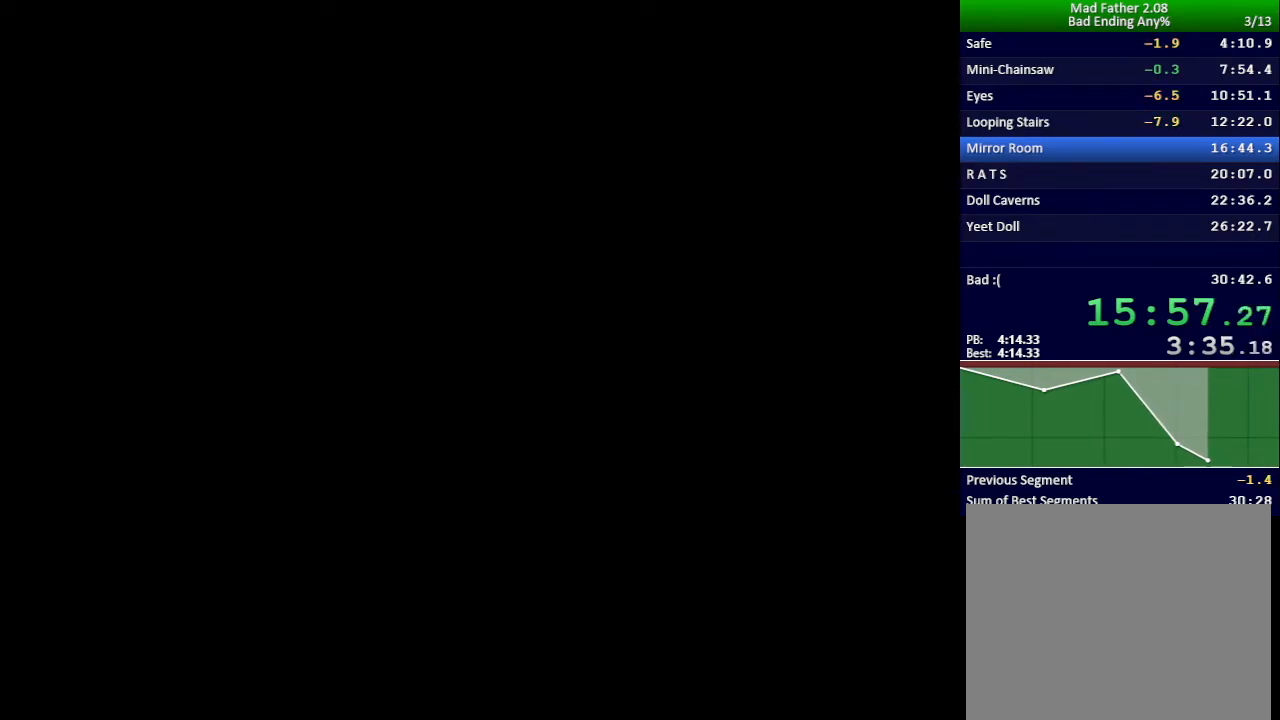
{"keys": [], "events": []}
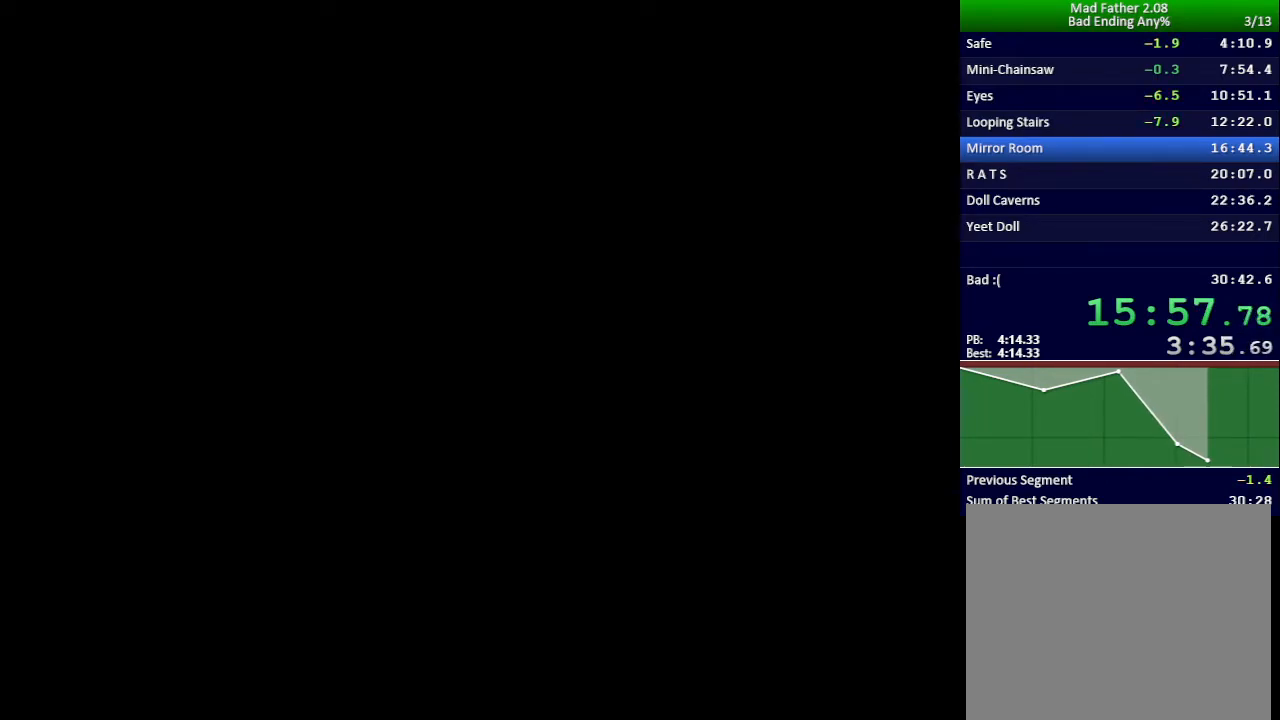
{"keys": [], "events": []}
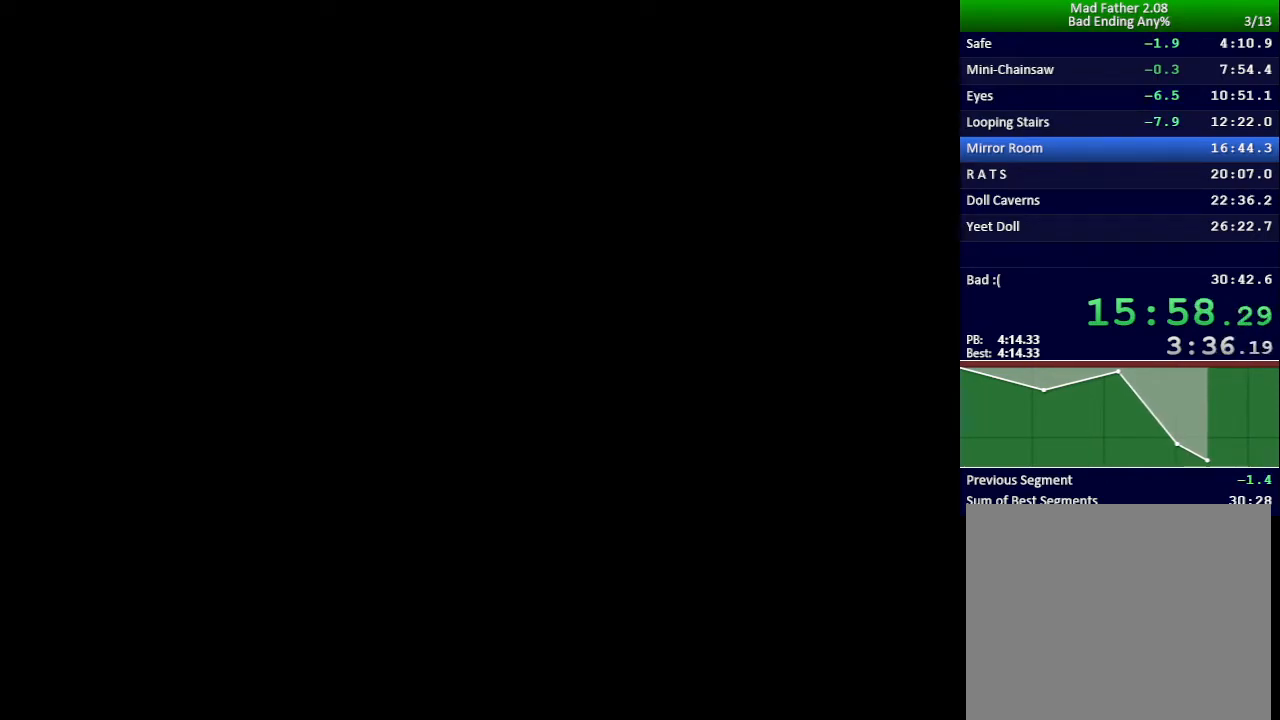
{"keys": [], "events": []}
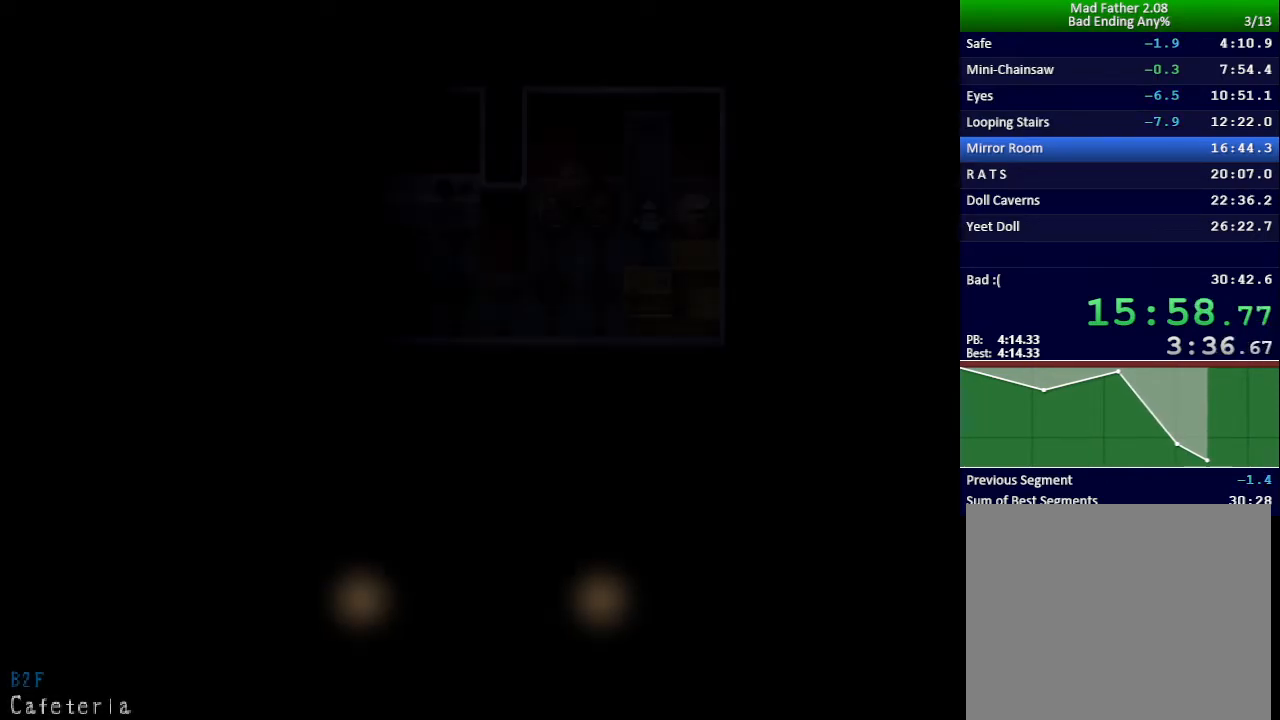
{"keys": ["up"], "events": [[83, "up", "down"]]}
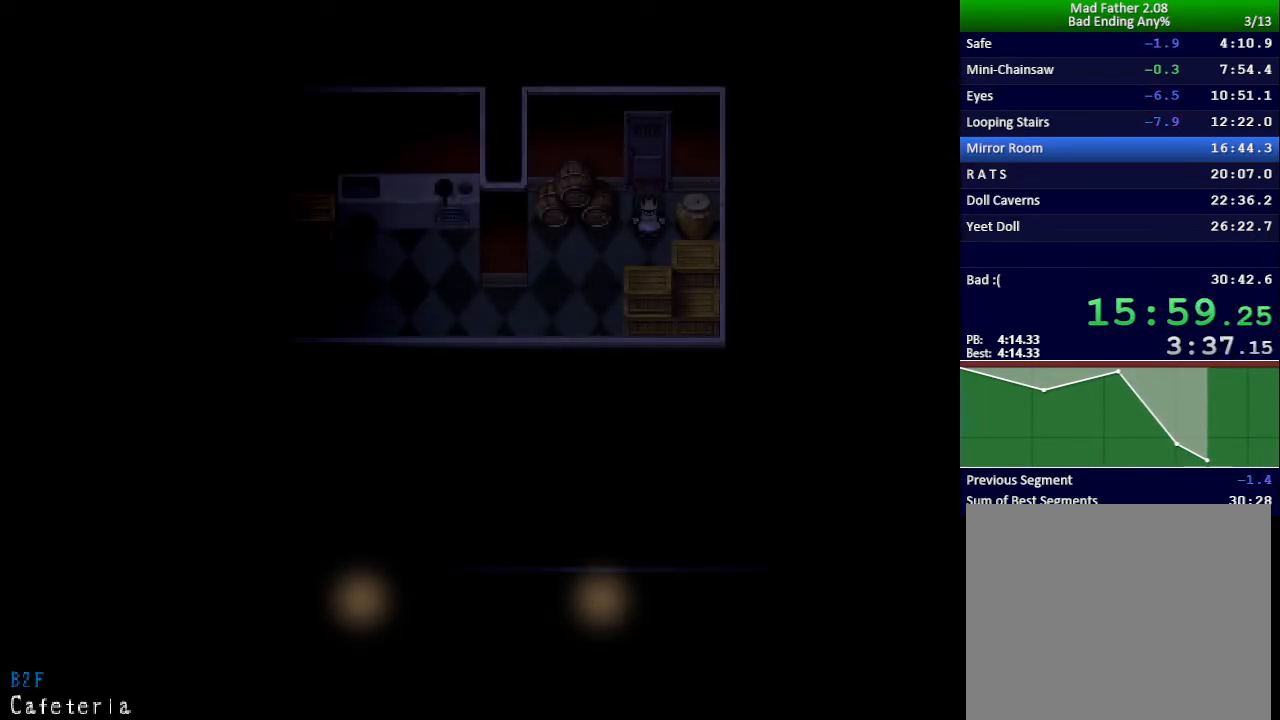
{"keys": ["up"], "events": []}
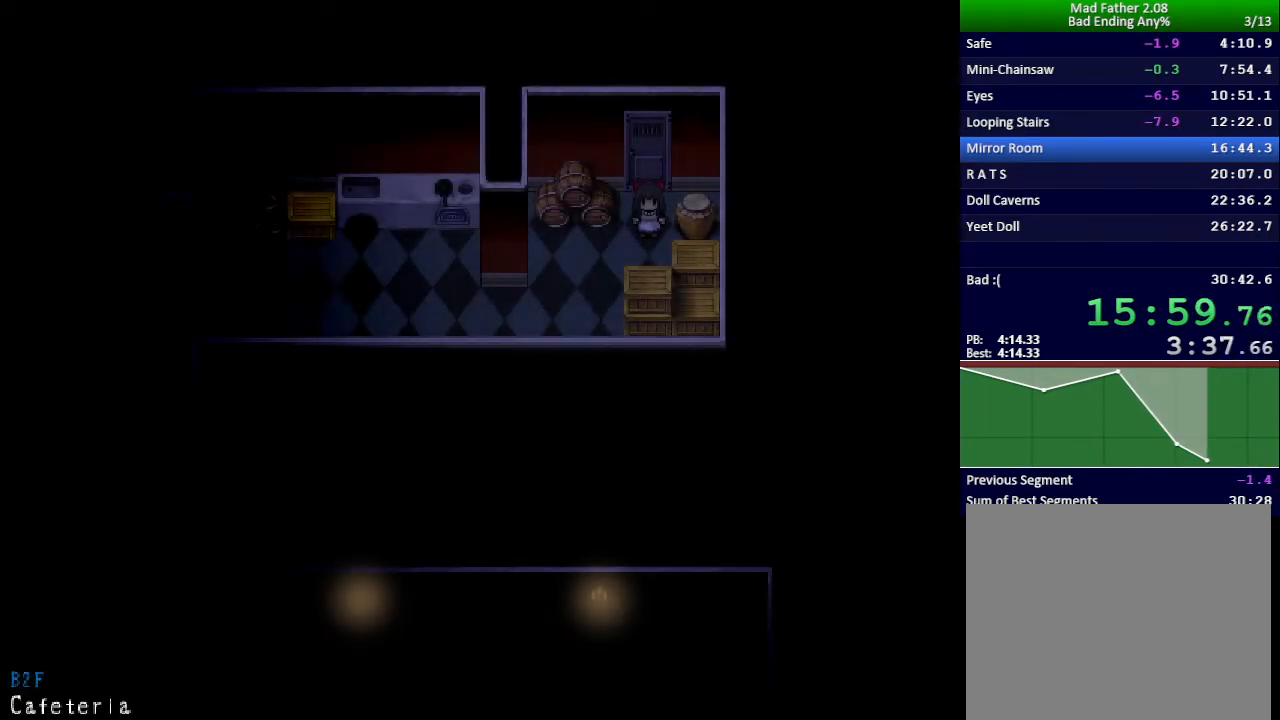
{"keys": ["up"], "events": []}
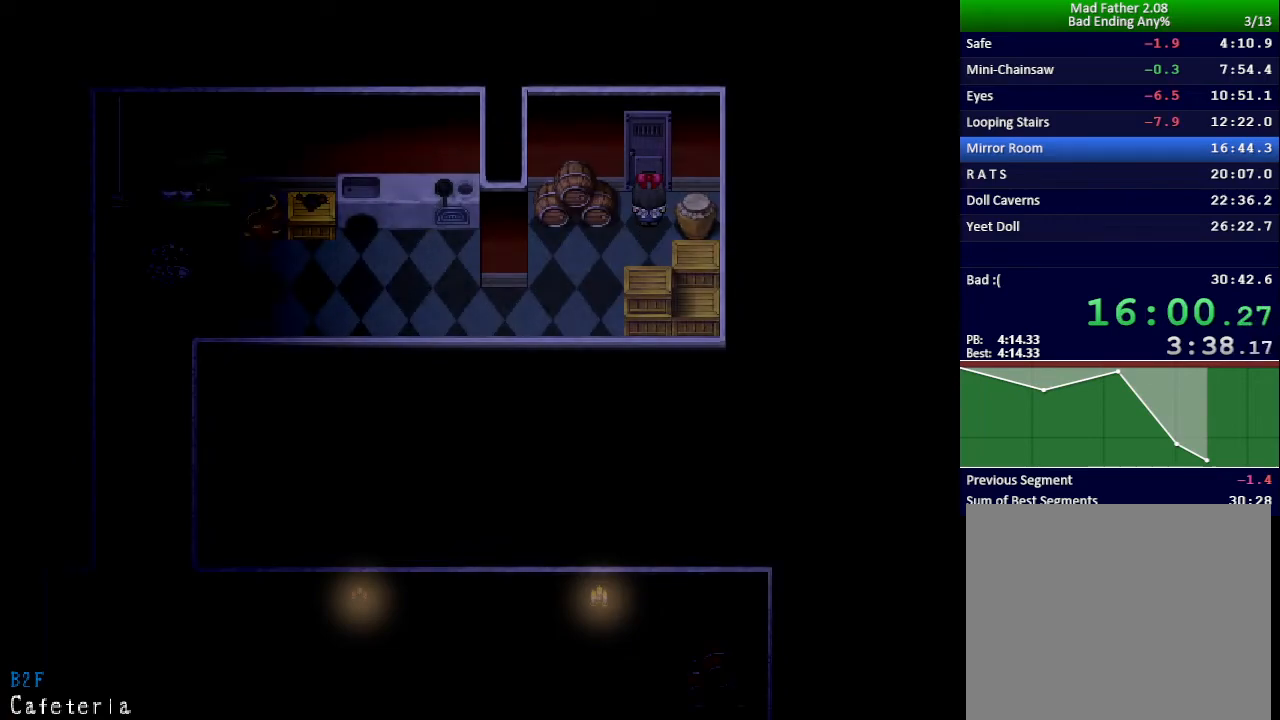
{"keys": ["up"], "events": []}
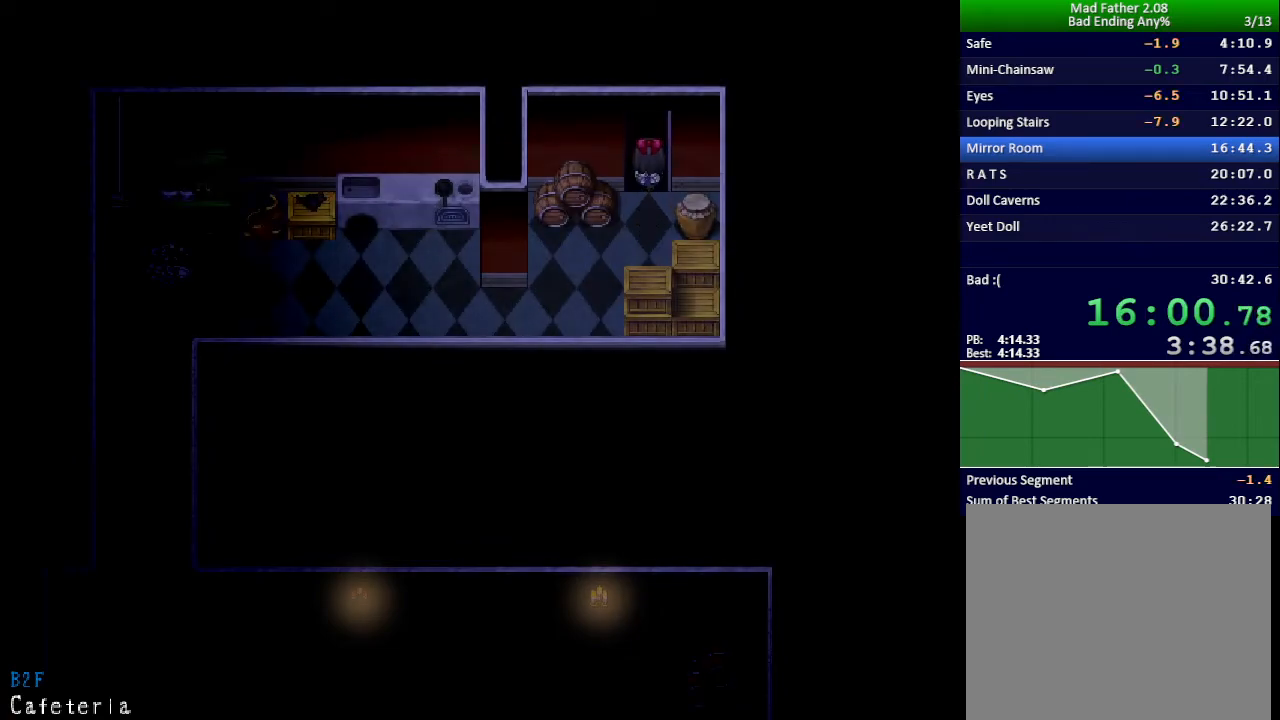
{"keys": ["up"], "events": []}
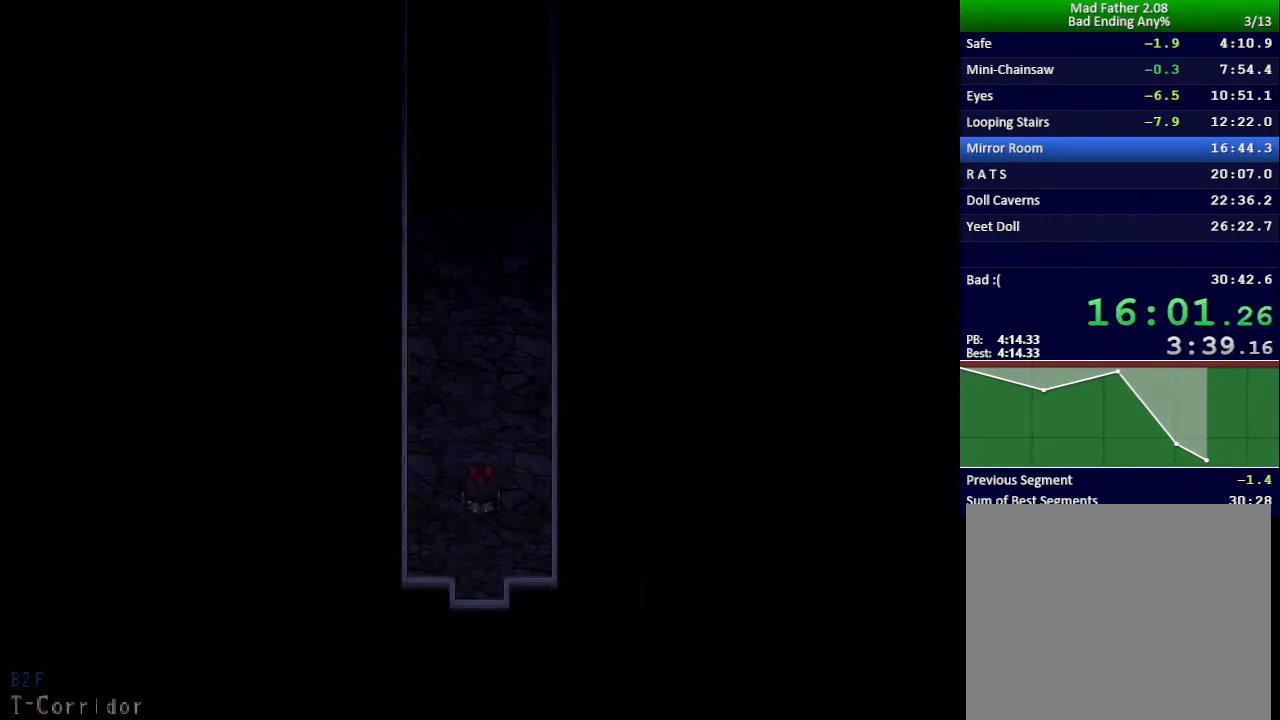
{"keys": ["left", "up"], "events": [[184, "left", "down"]]}
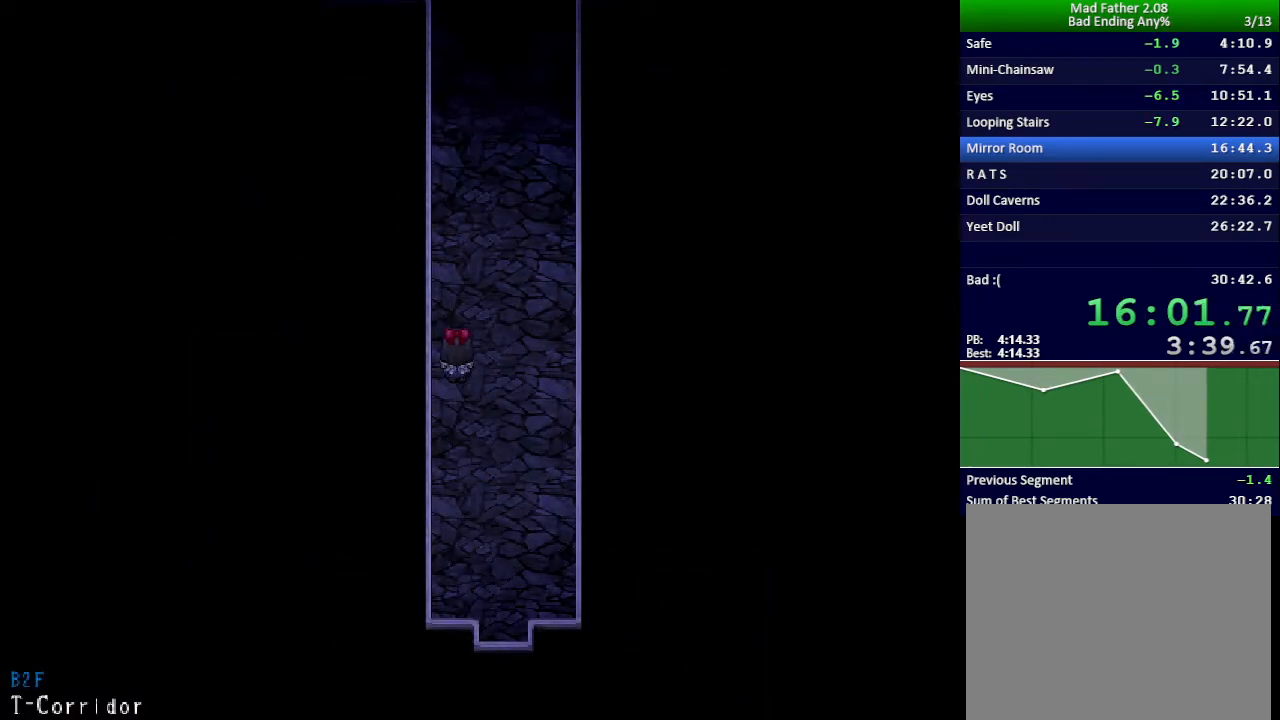
{"keys": ["left", "up"], "events": []}